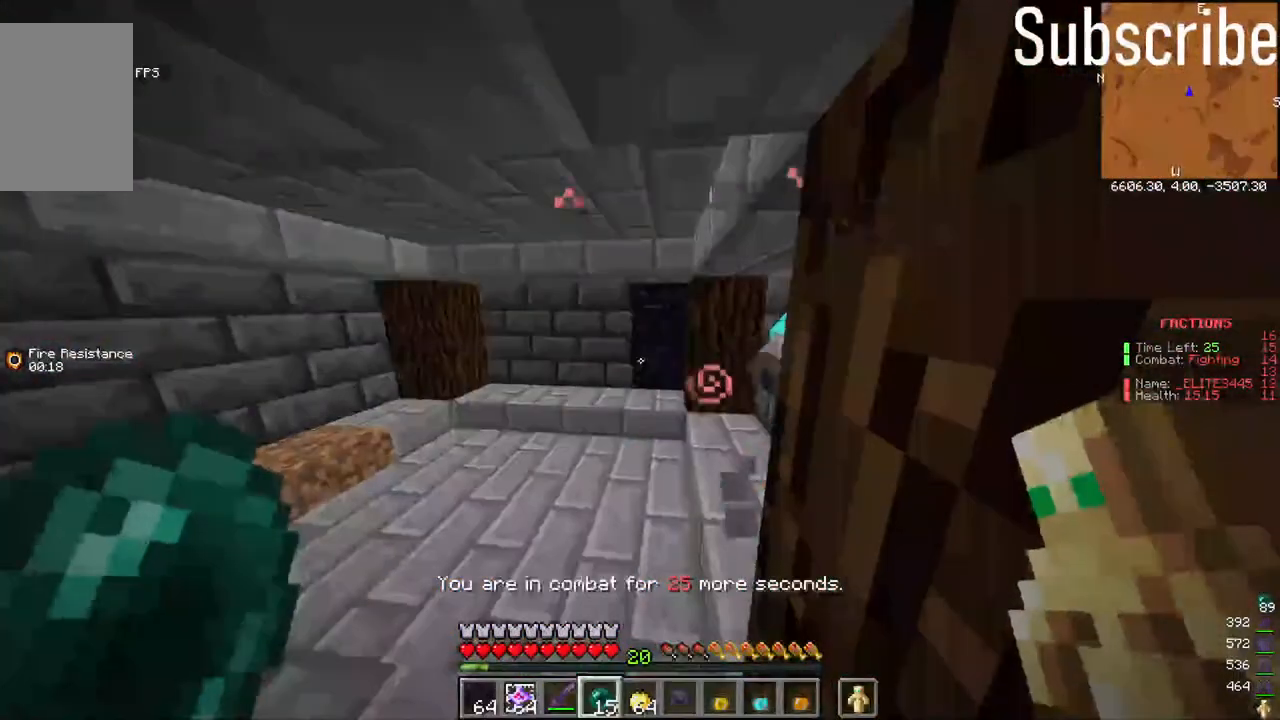
Gameplay with keyboard and mouse; each line is a JSON object with the keys and mouse buttons held at the frame after it. "events" lists presses ("down") and releases ("up") of "a", "d", "s", "space", "w", "mouse_left" and "mouse_right" between this image and that frame as [ms after this image, input, new state], when the widget could be followed in between. "mouse_left", "mouse_right" = the "left", "right" buttons of the "mouse" list. No other keys are recorded. Fast repeated clicks can show as one long hold. Mouse movement is not recorded.
{"keys": [], "mouse": [], "events": []}
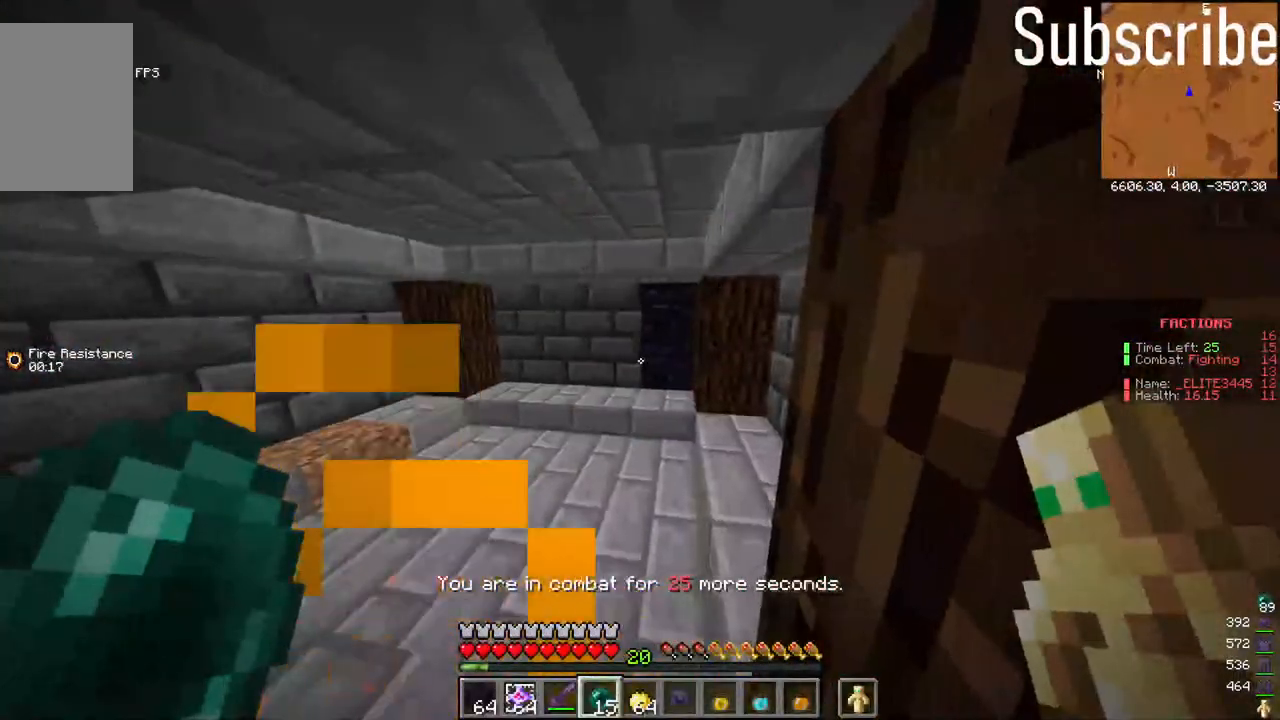
{"keys": [], "mouse": [], "events": []}
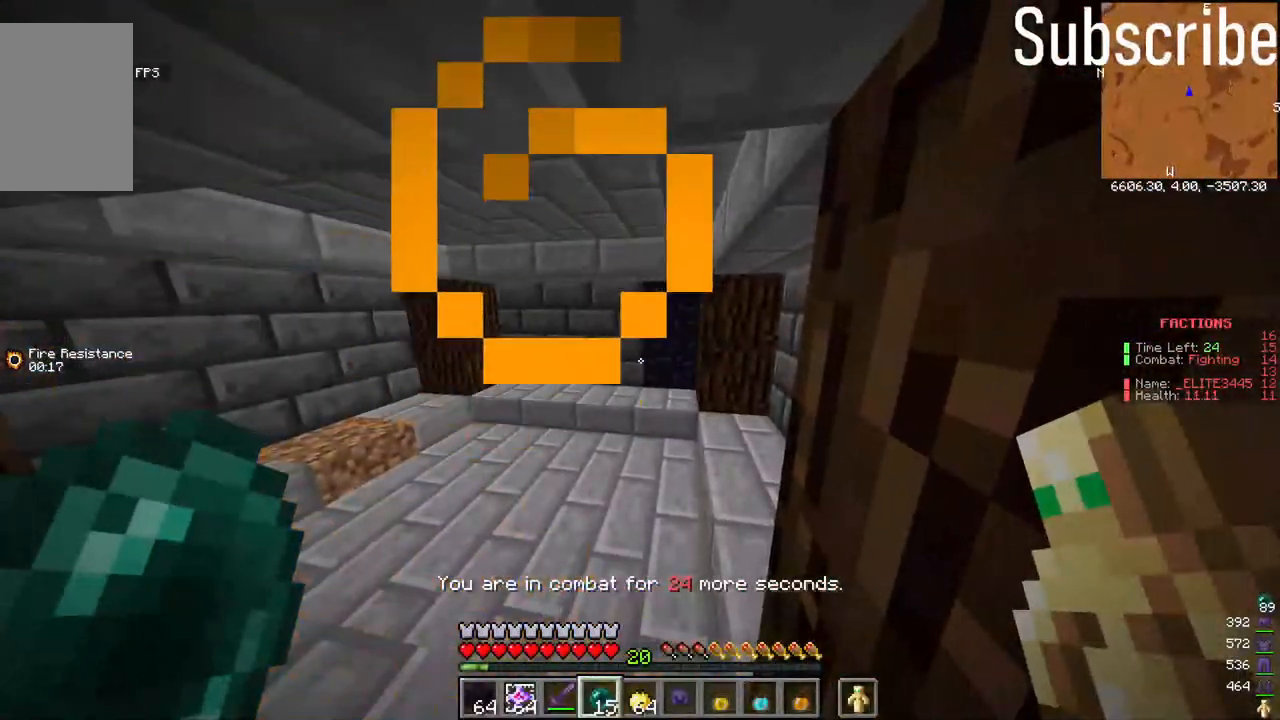
{"keys": ["w"], "mouse": [], "events": [[467, "w", "down"]]}
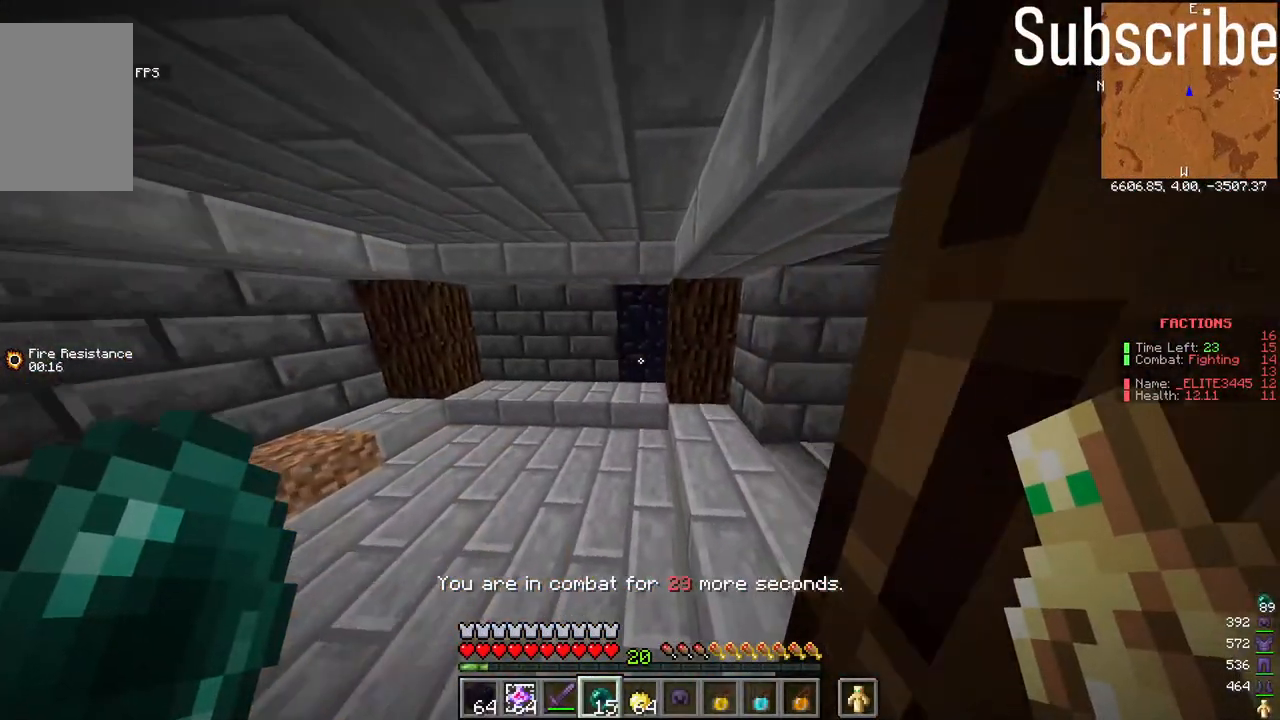
{"keys": [], "mouse": [], "events": [[500, "w", "up"]]}
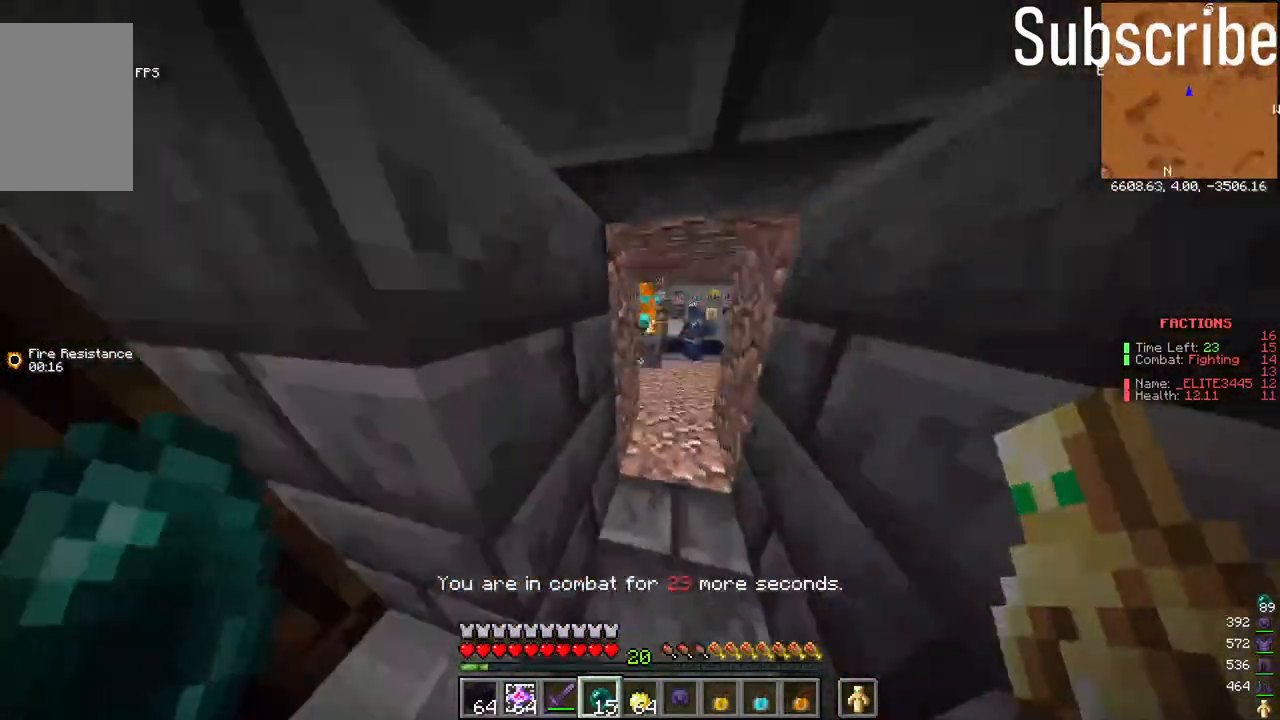
{"keys": ["space"], "mouse": [], "events": [[150, "space", "down"], [217, "space", "up"], [317, "space", "down"], [367, "space", "up"], [467, "space", "down"]]}
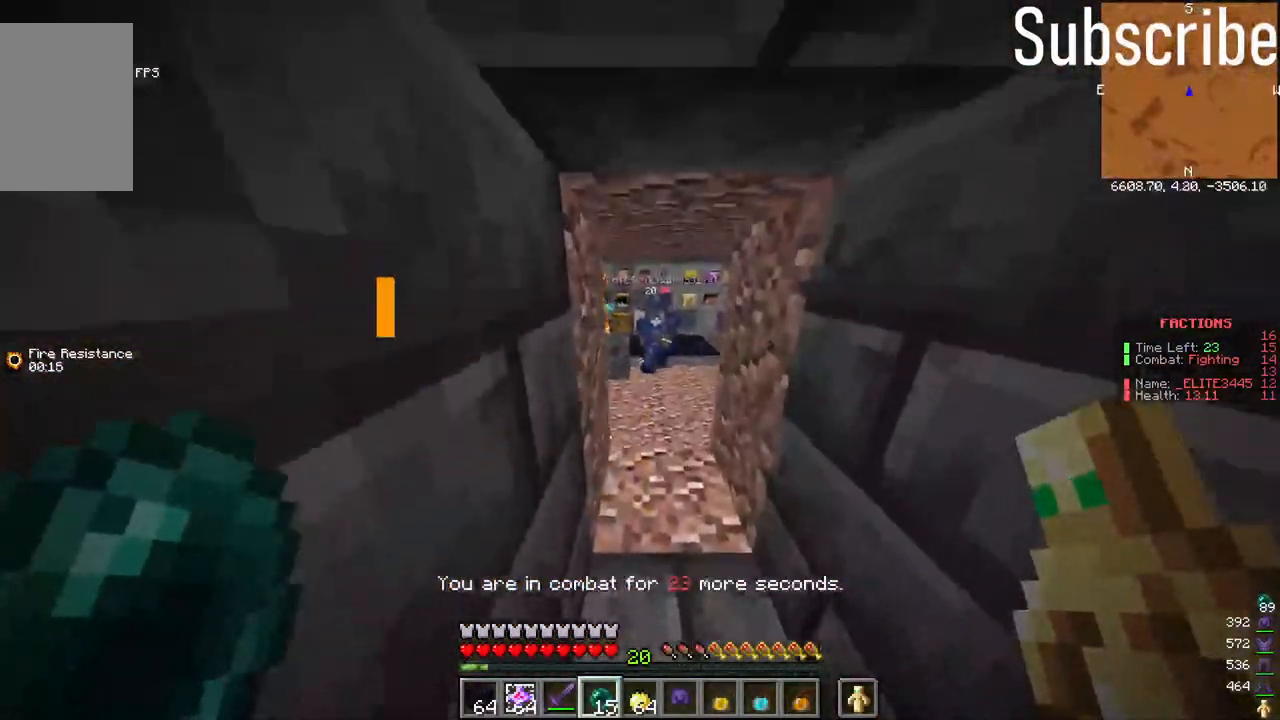
{"keys": [], "mouse": [], "events": [[33, "space", "up"], [133, "space", "down"], [183, "space", "up"], [300, "space", "down"], [350, "space", "up"], [450, "space", "down"], [500, "space", "up"]]}
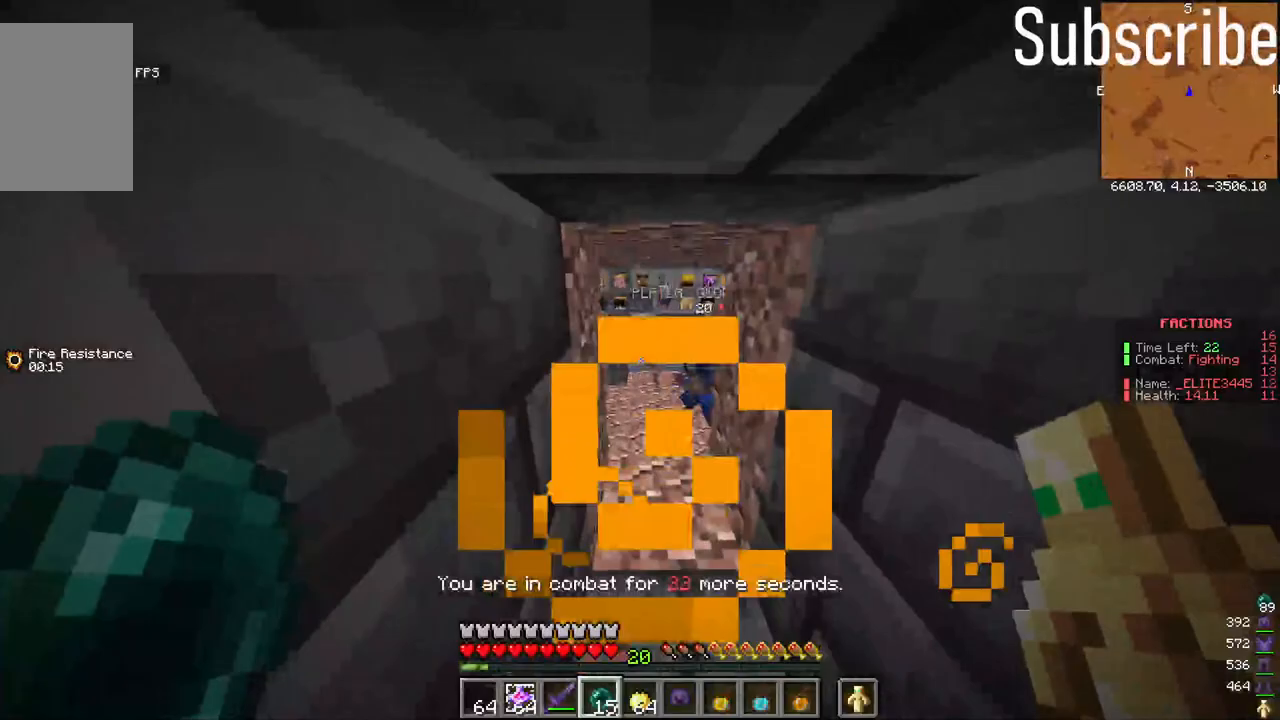
{"keys": [], "mouse": [], "events": [[117, "space", "down"], [167, "space", "up"], [217, "w", "down"], [317, "w", "up"]]}
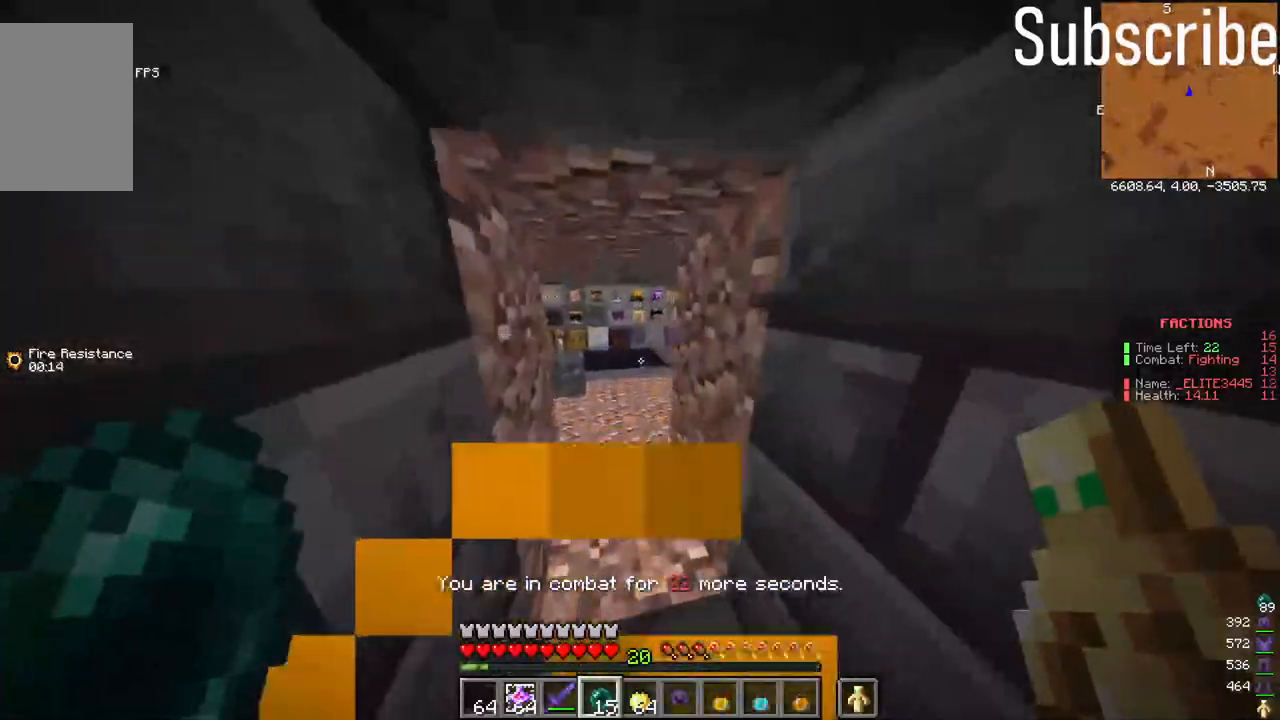
{"keys": ["w"], "mouse": [], "events": [[450, "w", "down"]]}
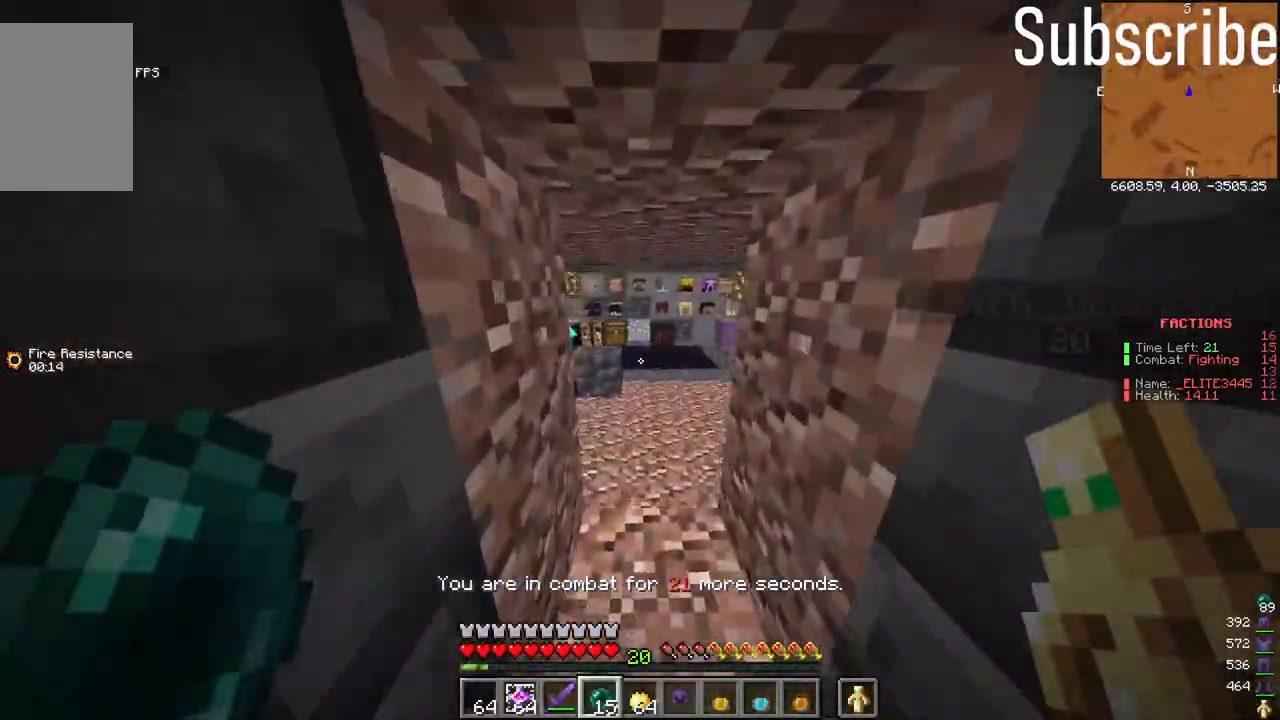
{"keys": ["space", "w"], "mouse": [], "events": [[50, "space", "down"], [167, "space", "up"], [217, "space", "down"], [267, "space", "up"], [367, "space", "down"]]}
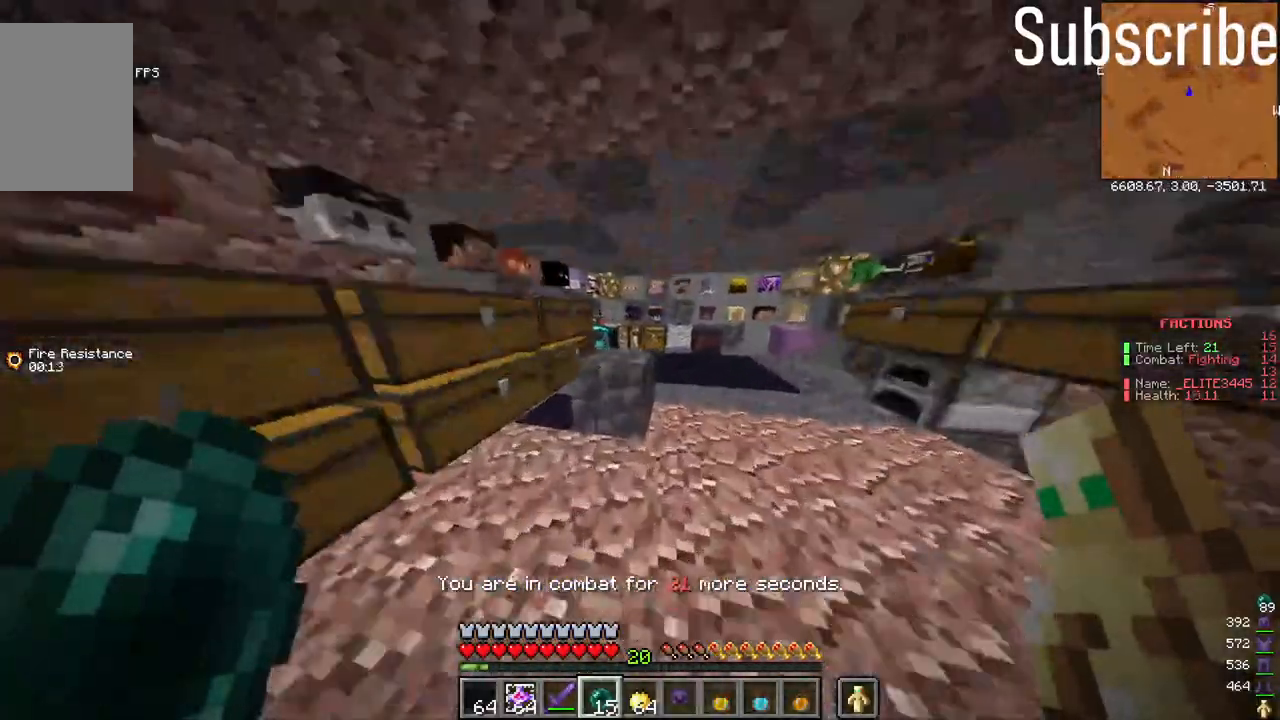
{"keys": ["space", "w"], "mouse": [], "events": [[233, "space", "up"], [450, "space", "down"]]}
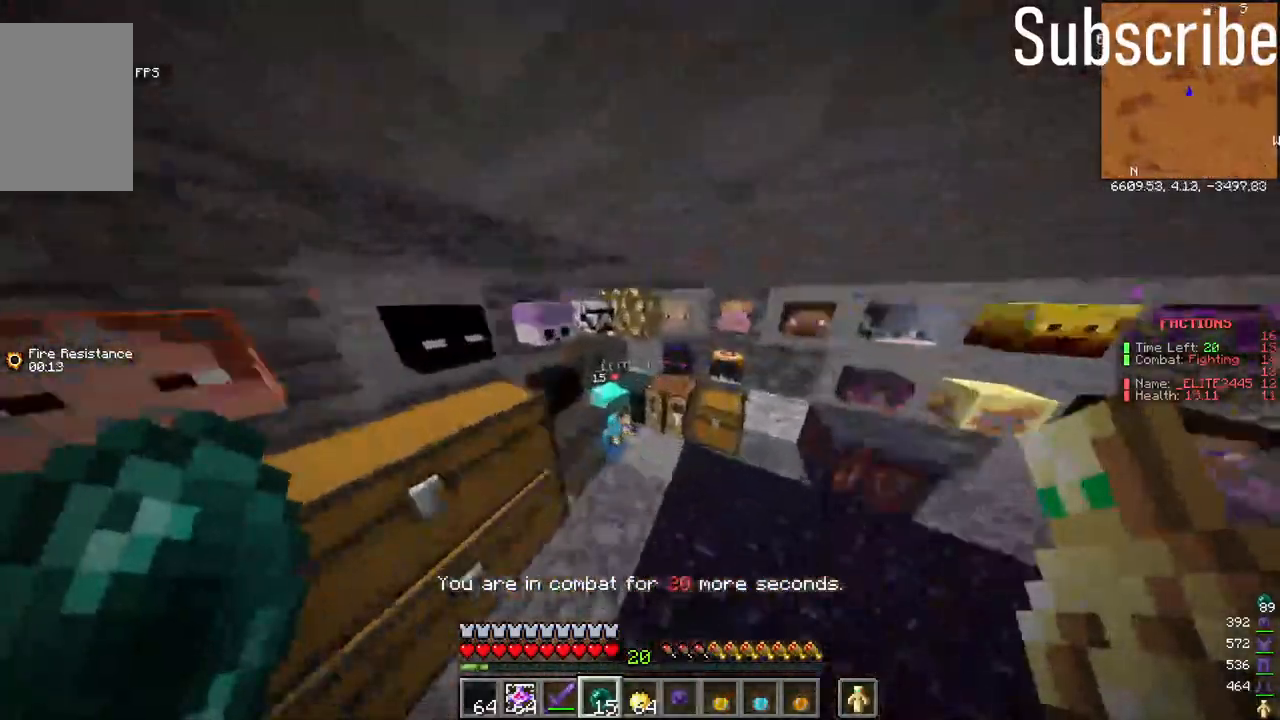
{"keys": ["w"], "mouse": [], "events": [[150, "space", "up"]]}
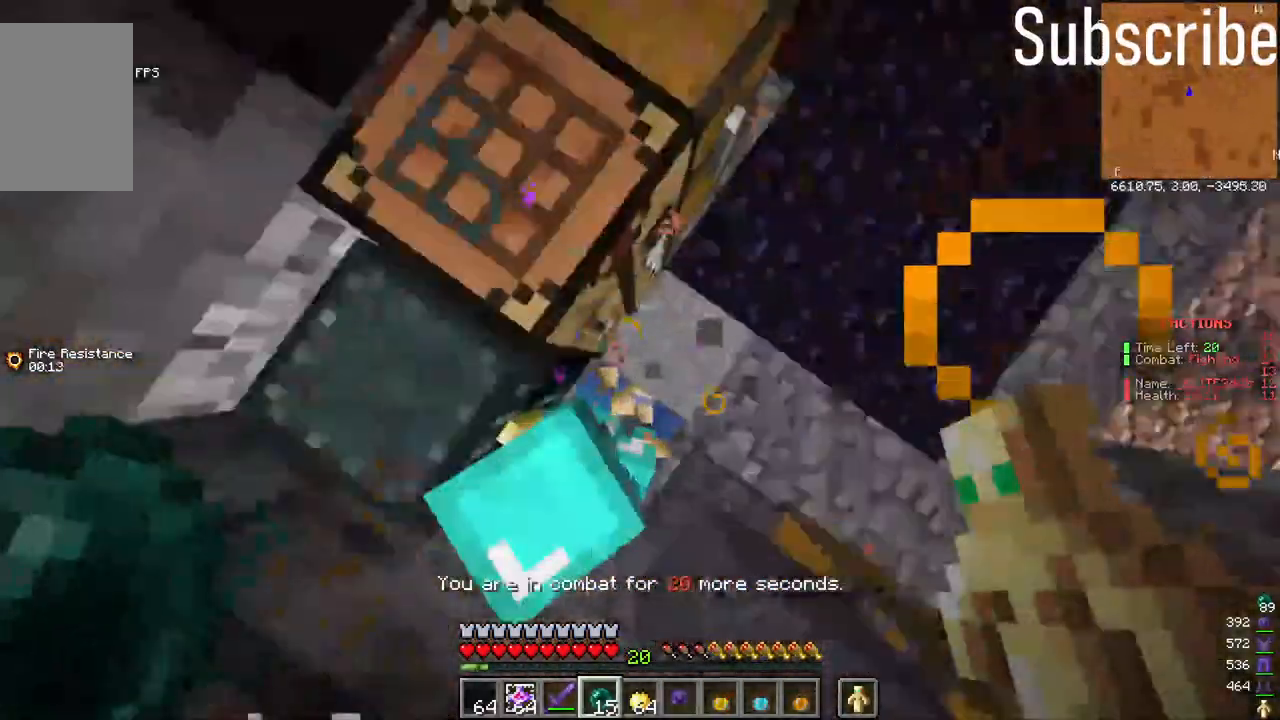
{"keys": [], "mouse": [], "events": [[83, "w", "up"]]}
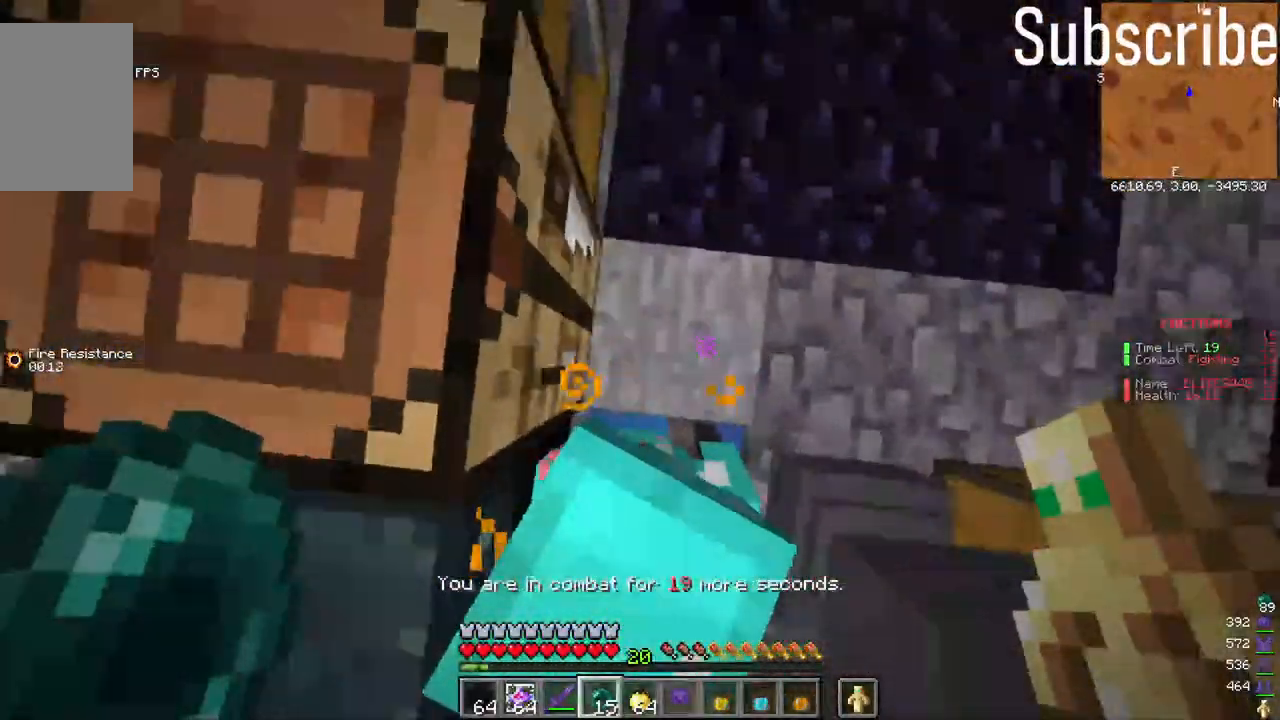
{"keys": ["d"], "mouse": [], "events": [[150, "w", "down"], [467, "d", "down"], [467, "w", "up"]]}
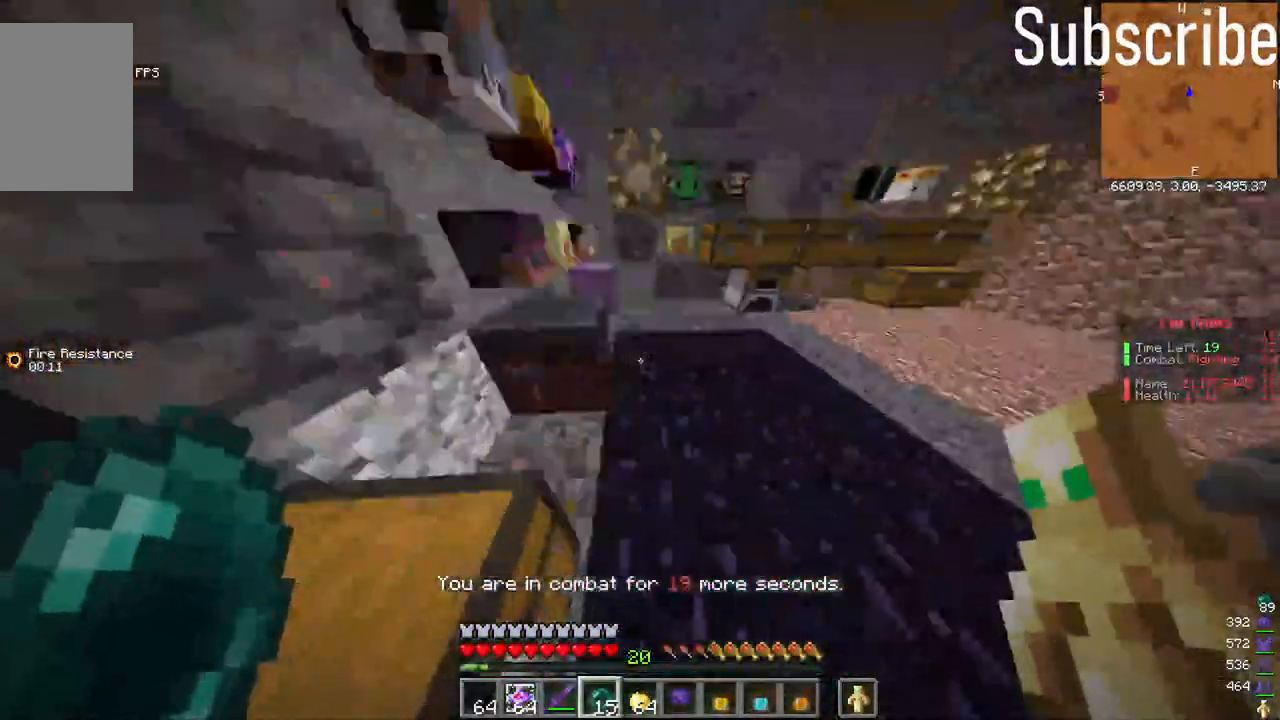
{"keys": [], "mouse": [], "events": [[83, "d", "up"]]}
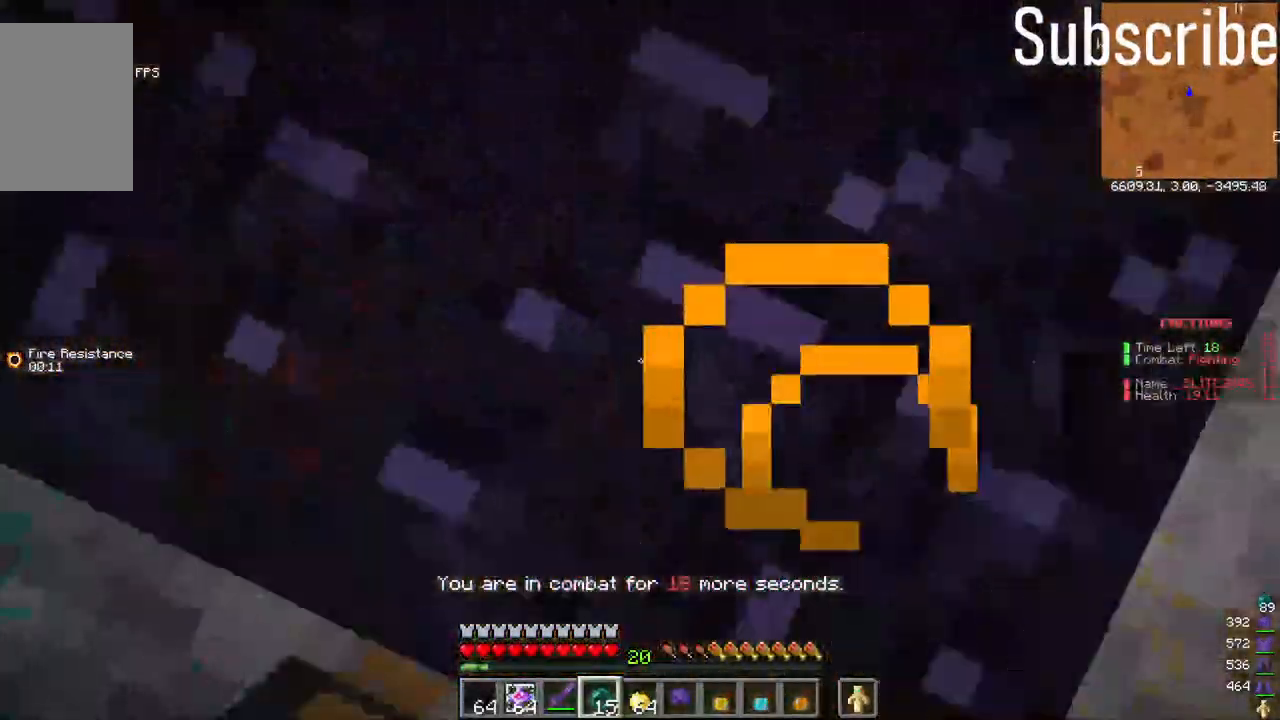
{"keys": [], "mouse": [], "events": []}
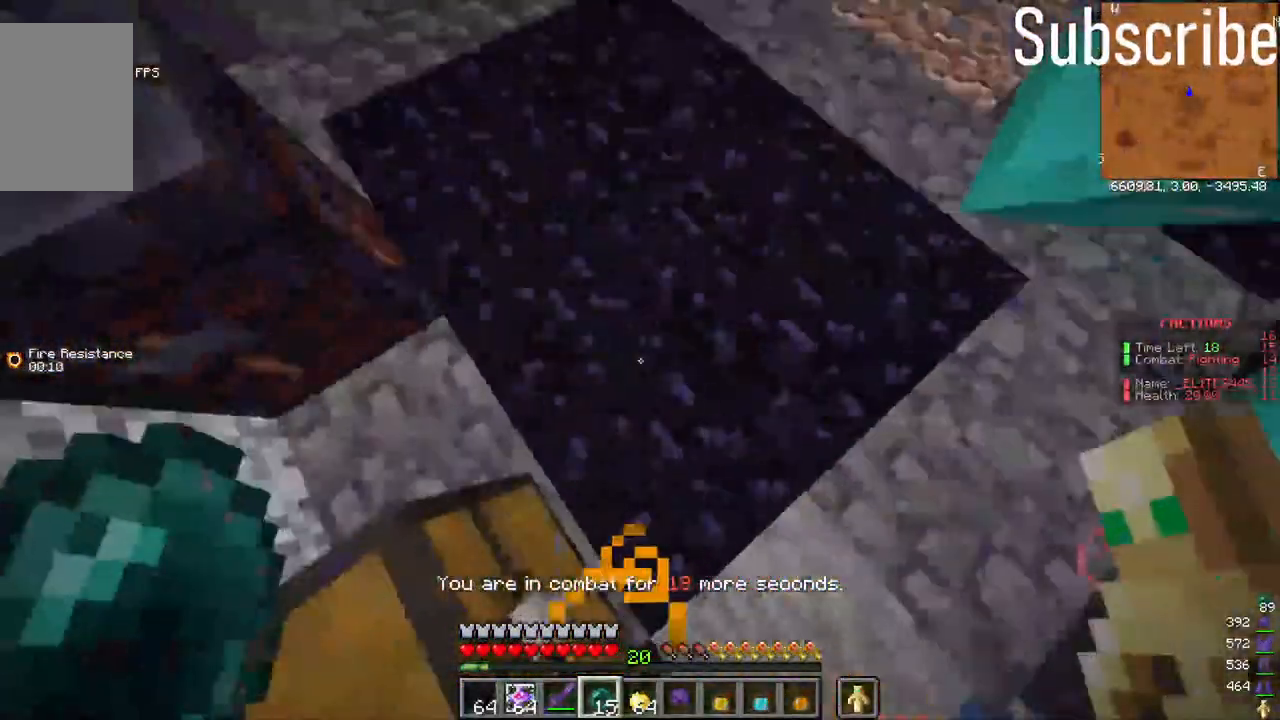
{"keys": [], "mouse": [], "events": []}
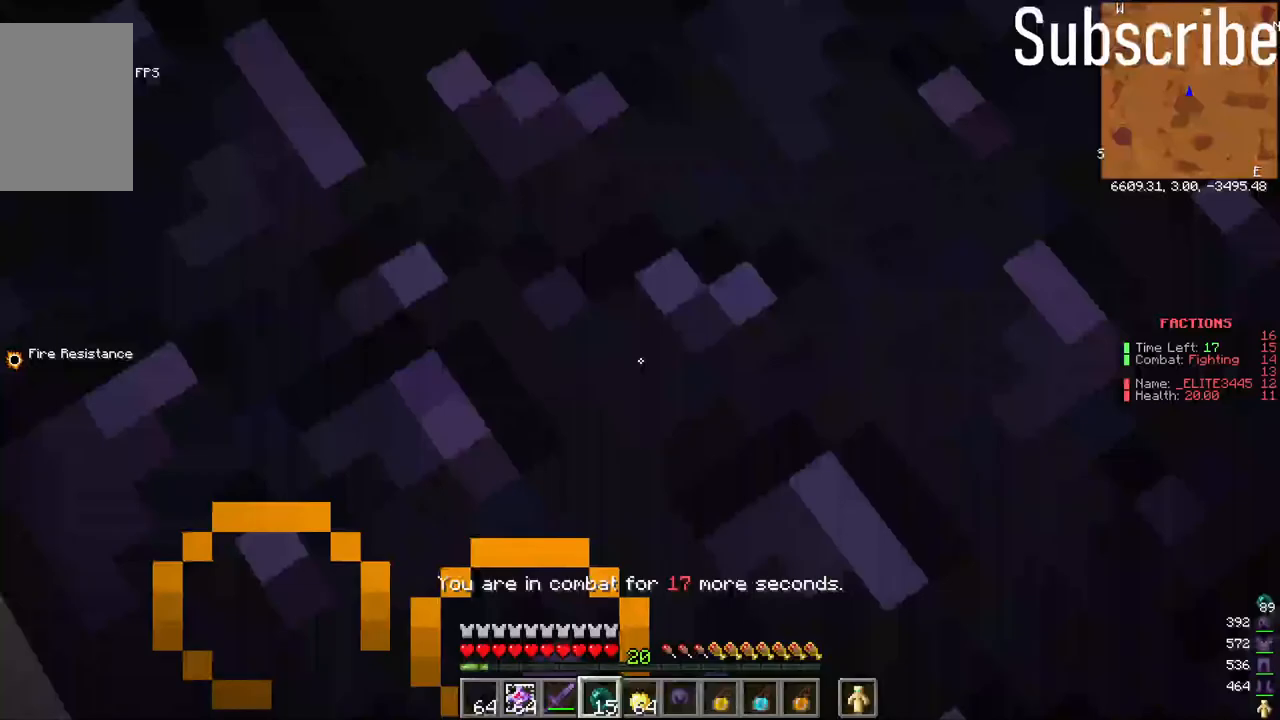
{"keys": [], "mouse": [], "events": []}
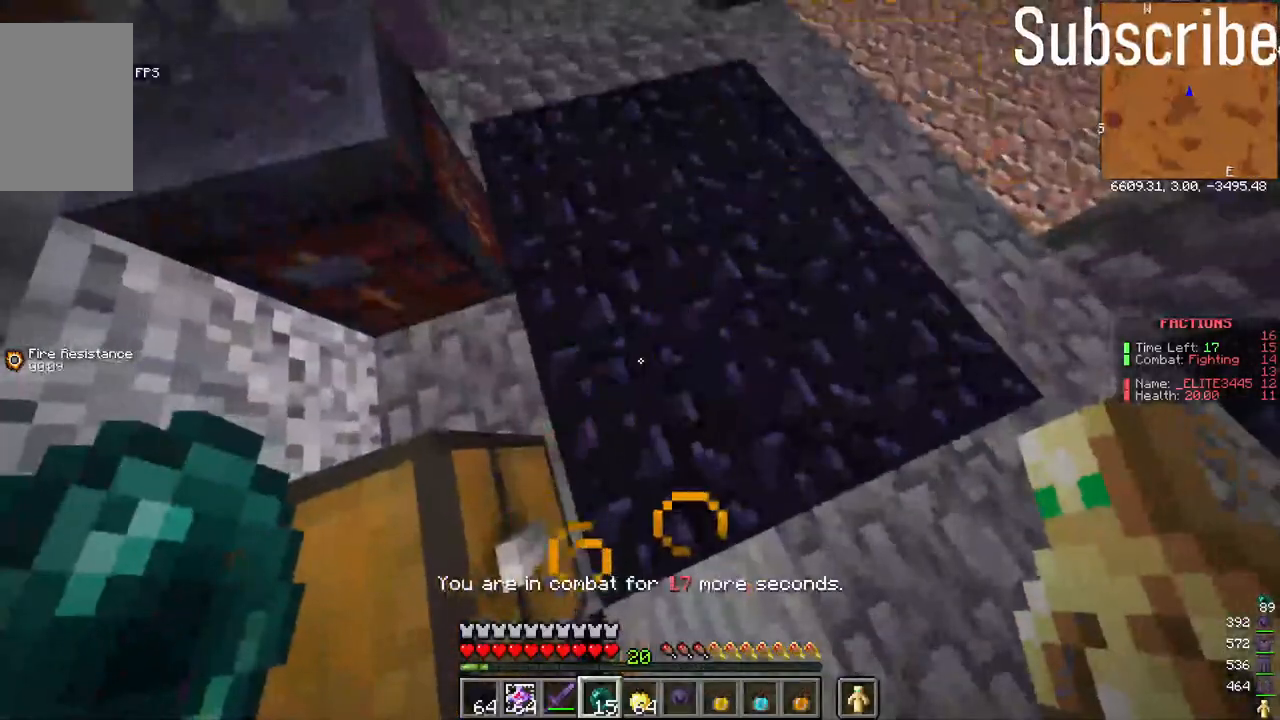
{"keys": [], "mouse": [], "events": []}
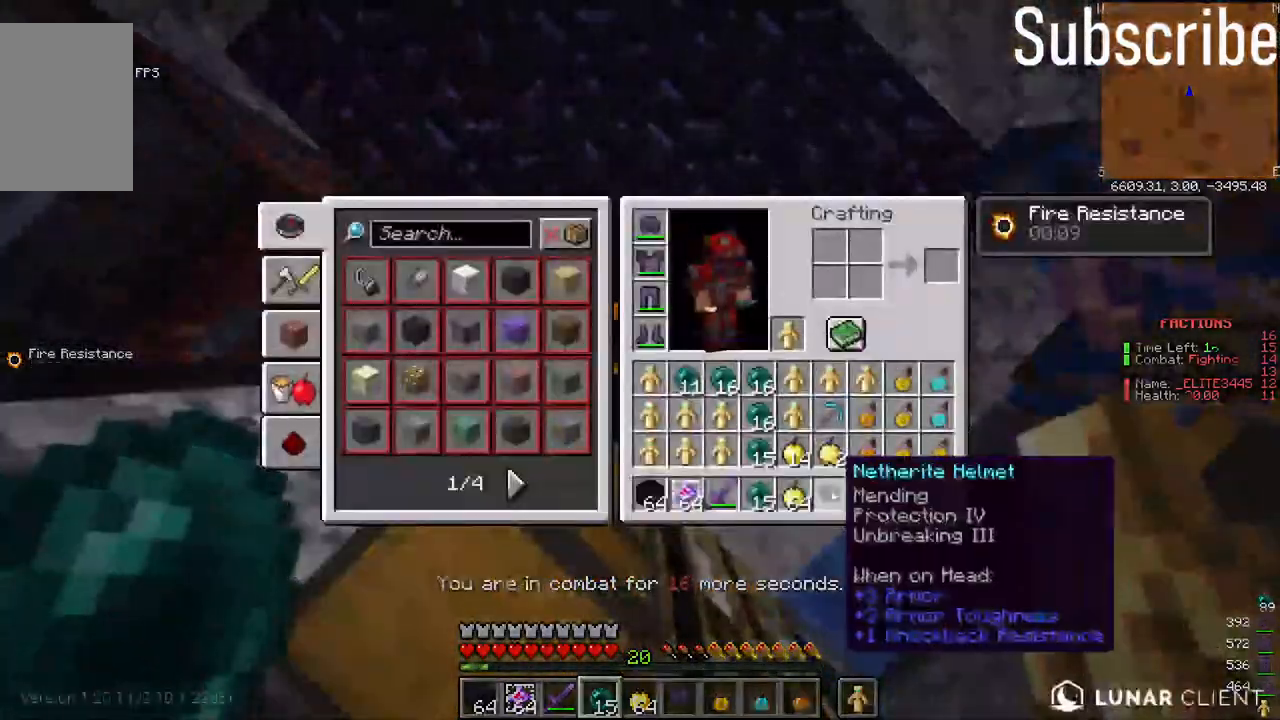
{"keys": [], "mouse": [], "events": []}
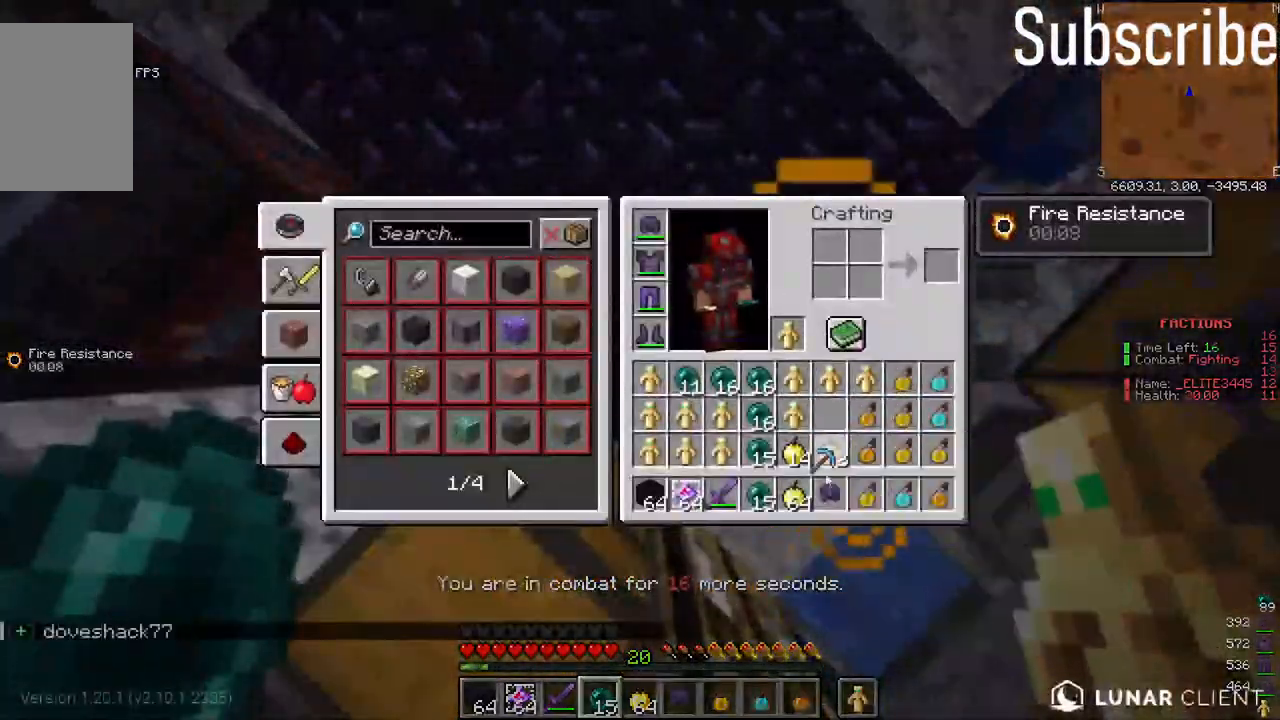
{"keys": [], "mouse": [], "events": []}
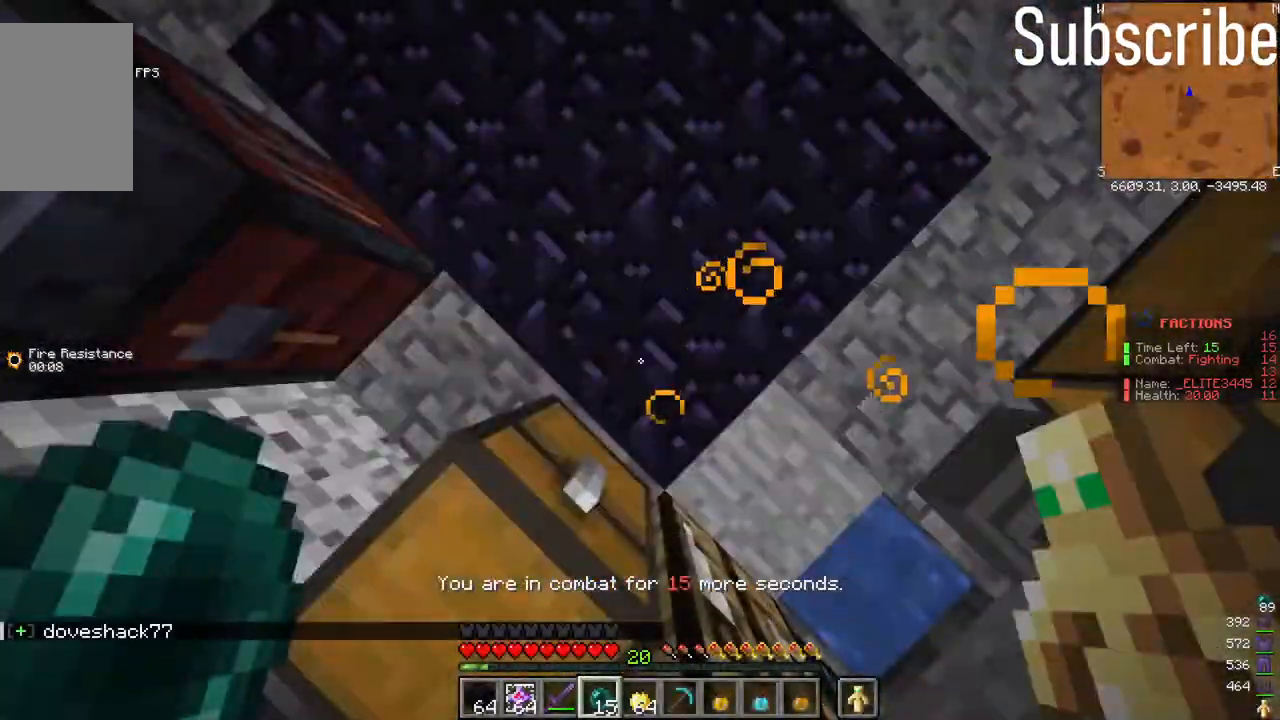
{"keys": [], "mouse": [], "events": [[83, "w", "down"], [400, "w", "up"]]}
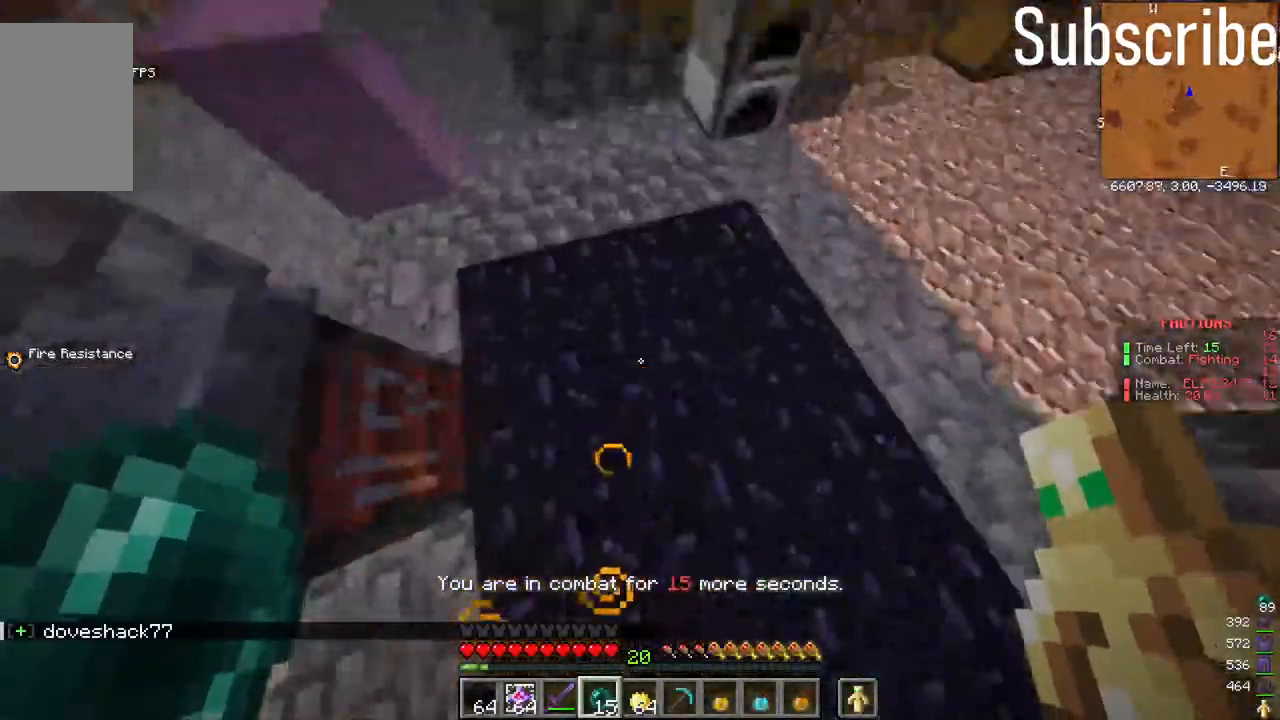
{"keys": ["w"], "mouse": [], "events": [[483, "w", "down"]]}
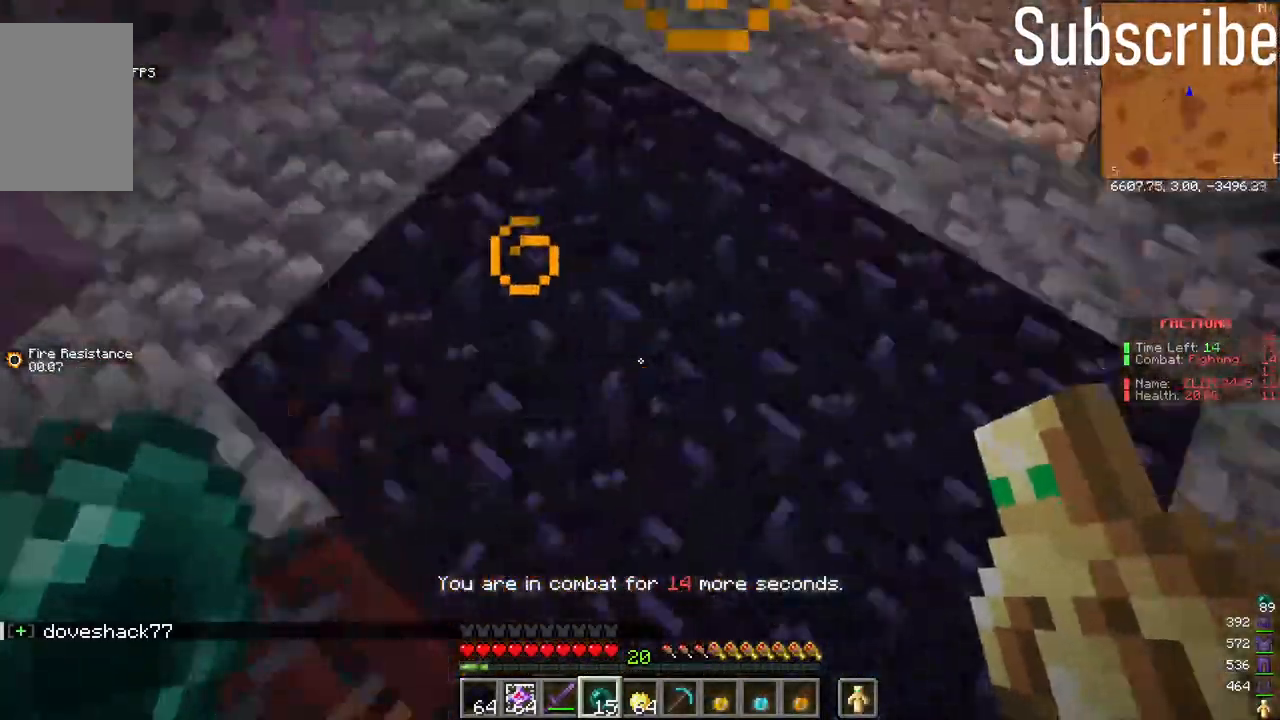
{"keys": ["w"], "mouse": [], "events": []}
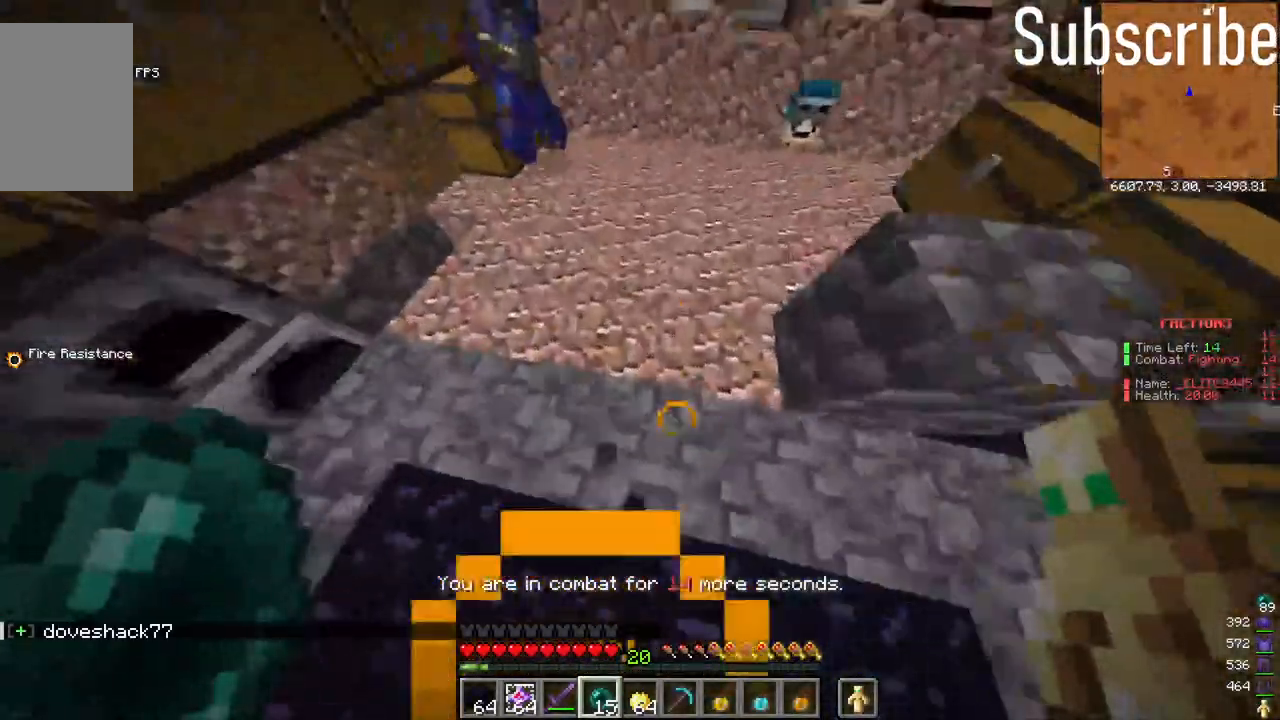
{"keys": [], "mouse": [], "events": [[17, "w", "up"]]}
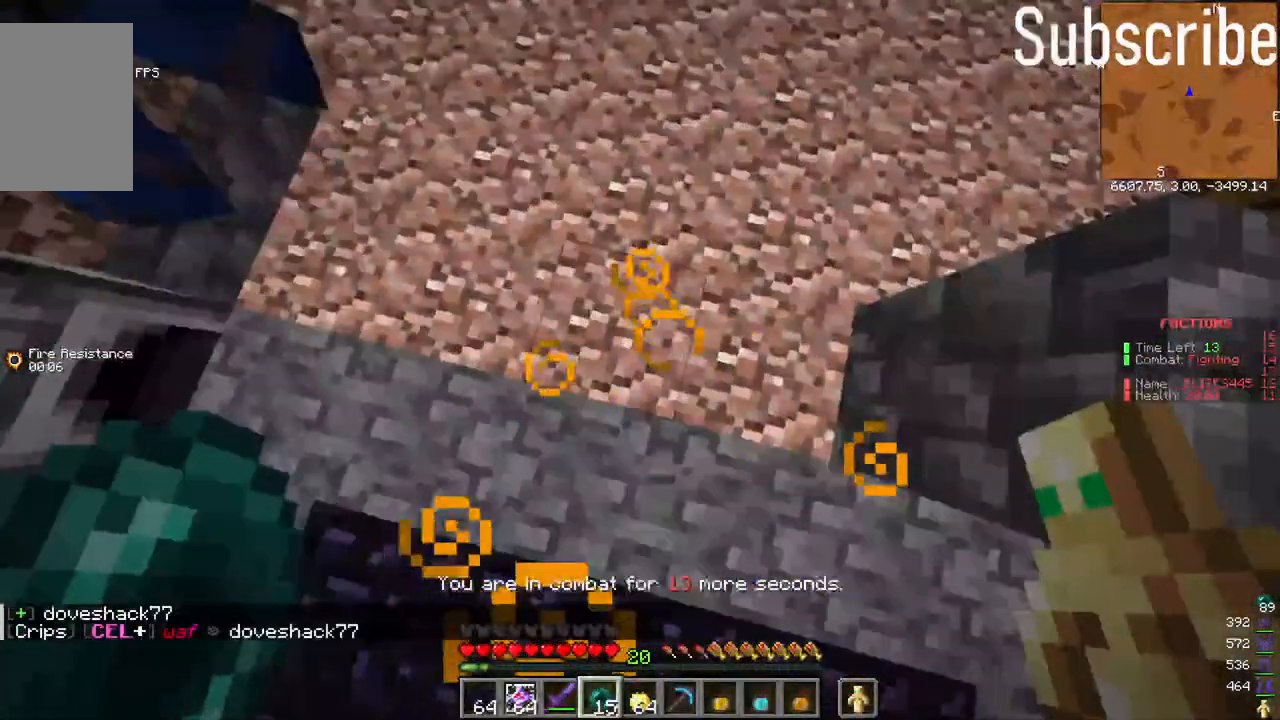
{"keys": [], "mouse": [], "events": []}
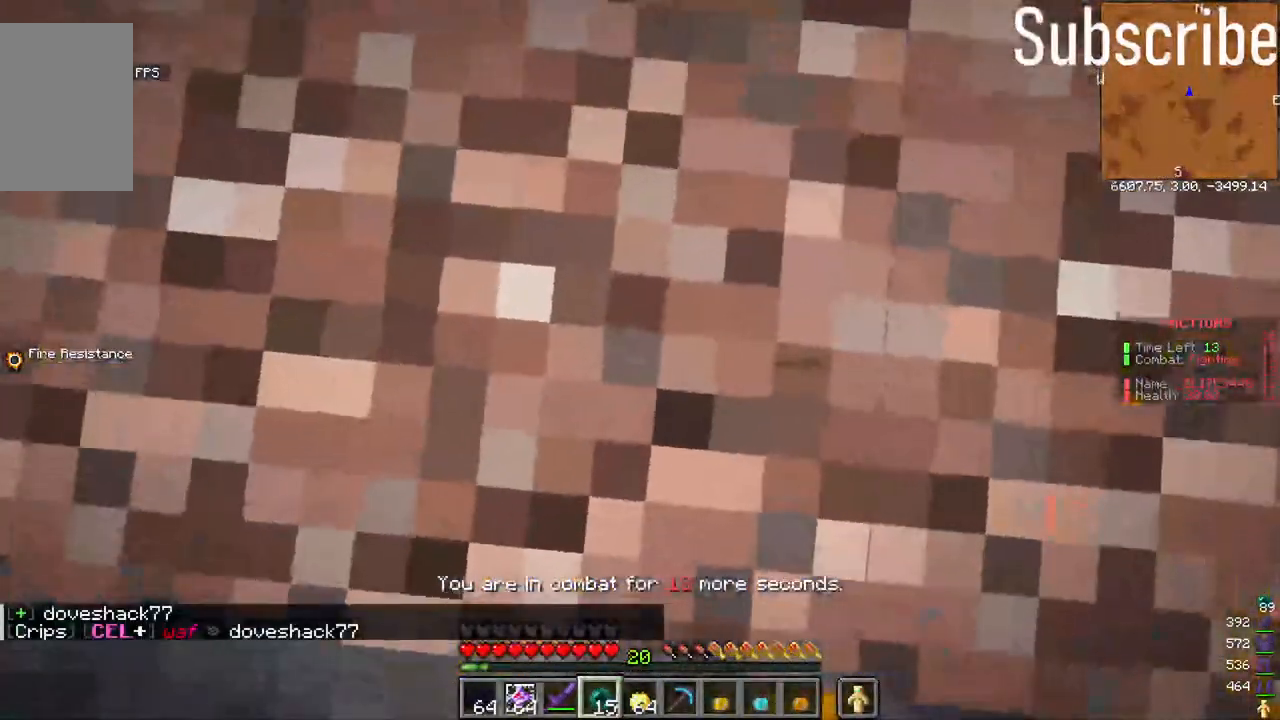
{"keys": ["w"], "mouse": [], "events": [[233, "w", "down"]]}
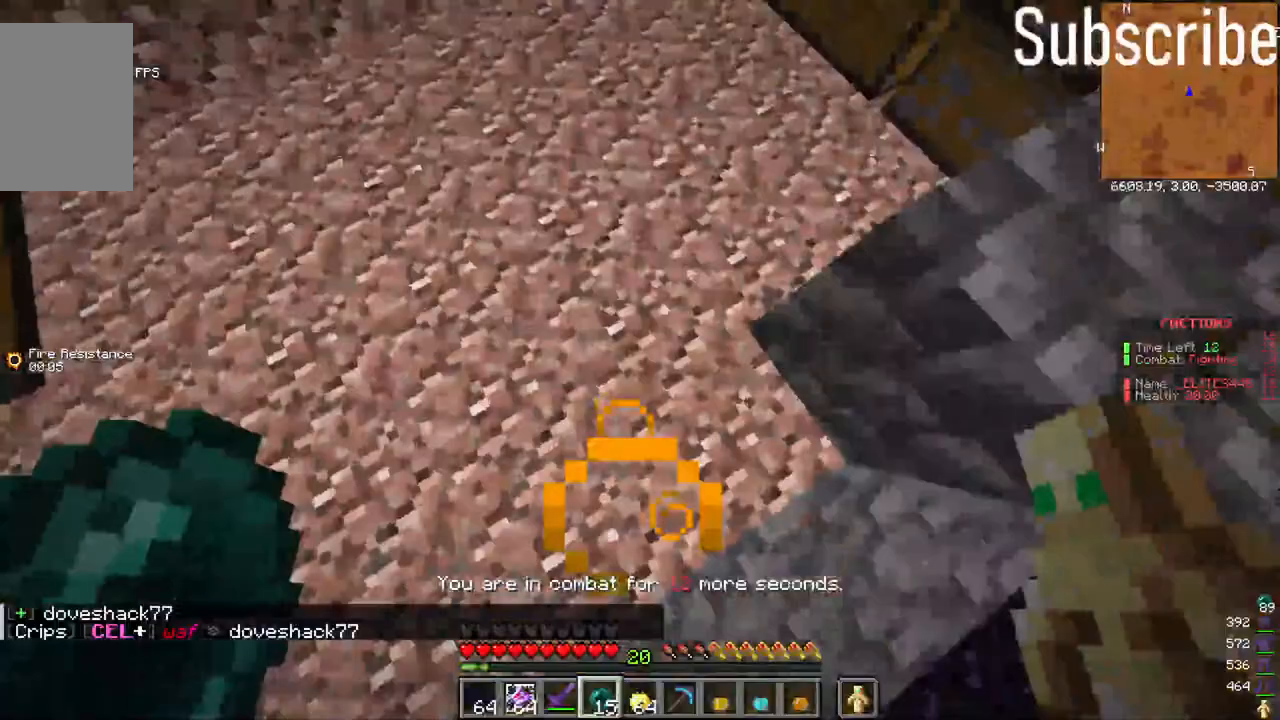
{"keys": ["w"], "mouse": [], "events": []}
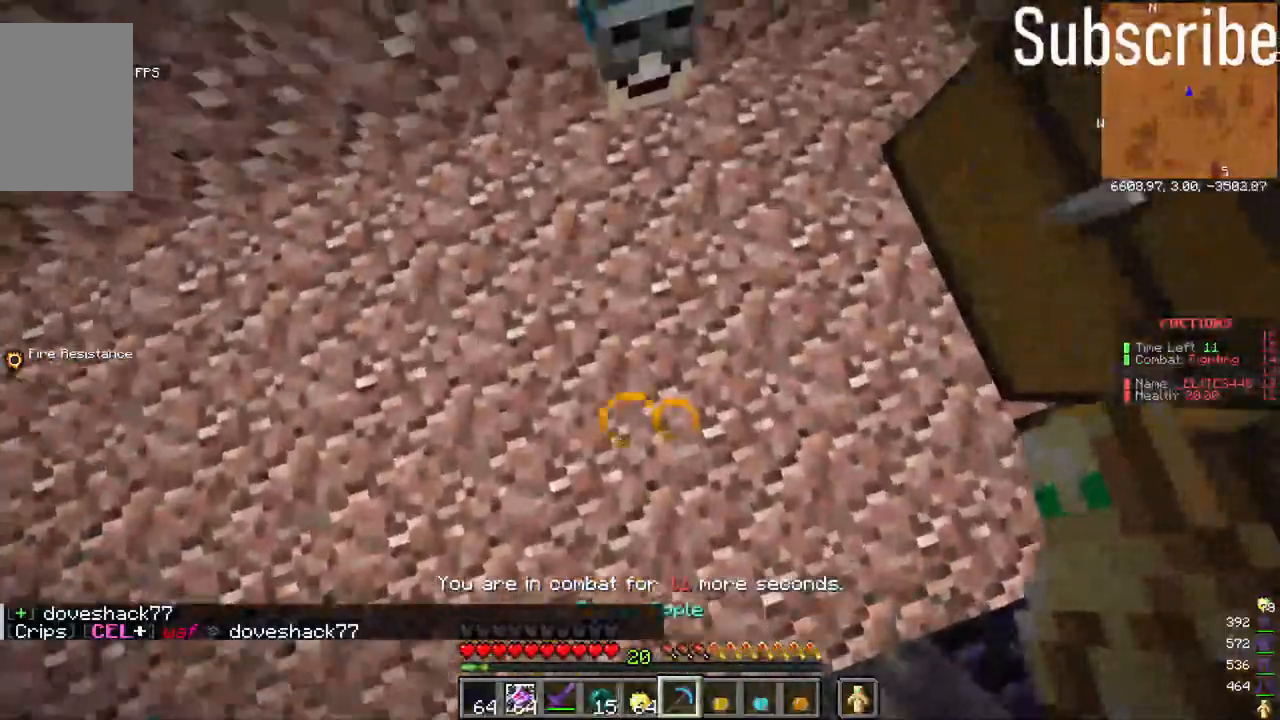
{"keys": ["d"], "mouse": ["left"], "events": [[100, "w", "up"], [200, "mouse_left", "down"], [433, "d", "down"], [433, "mouse_left", "up"], [483, "mouse_left", "down"]]}
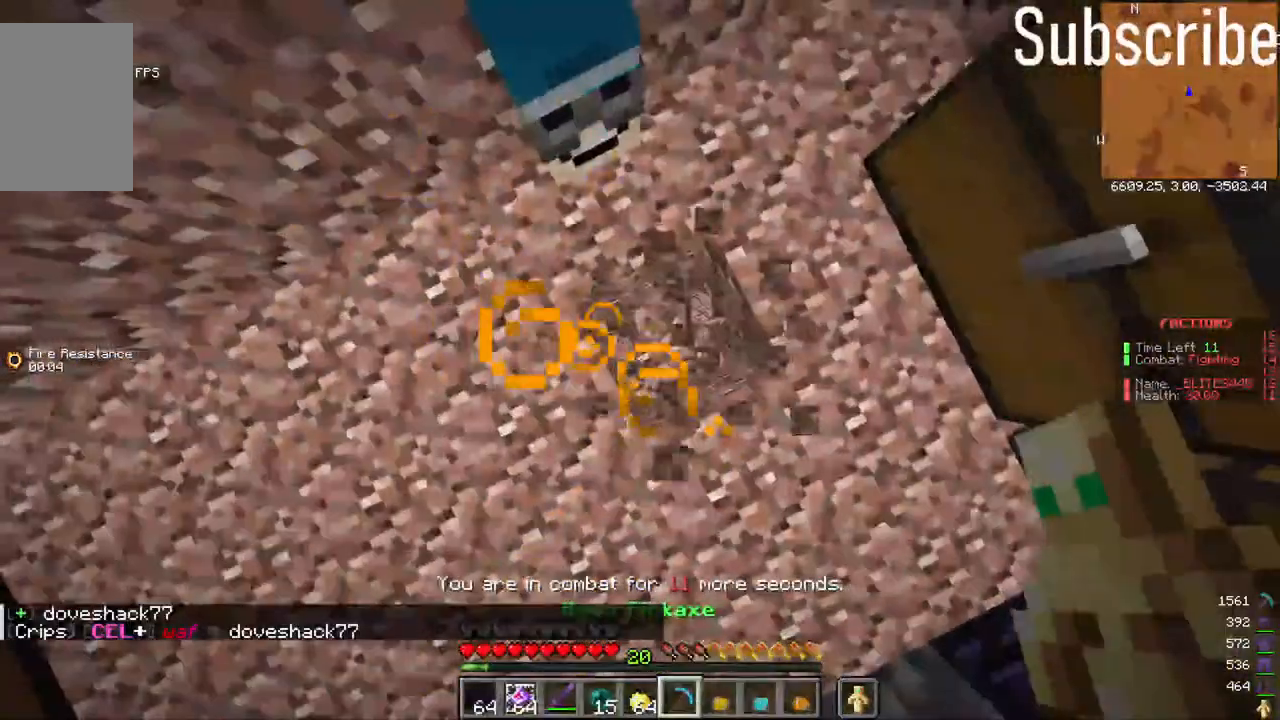
{"keys": [], "mouse": ["left"], "events": [[33, "d", "up"]]}
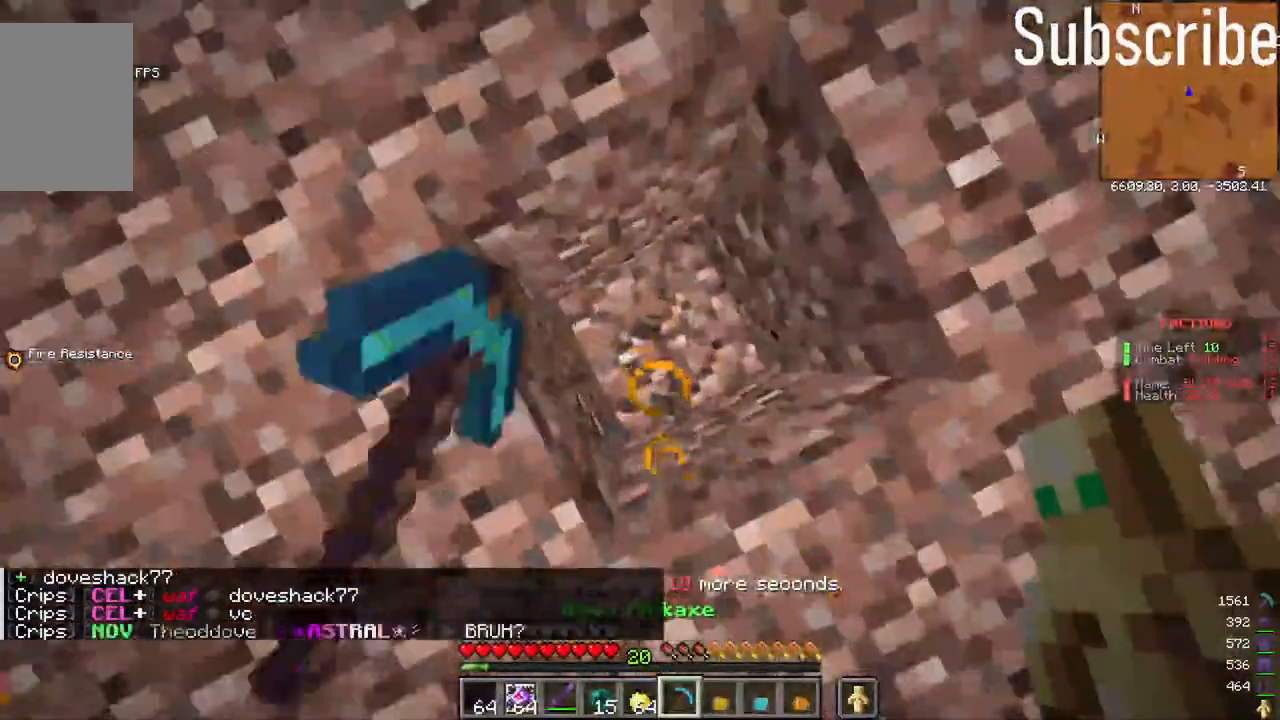
{"keys": [], "mouse": ["left"], "events": []}
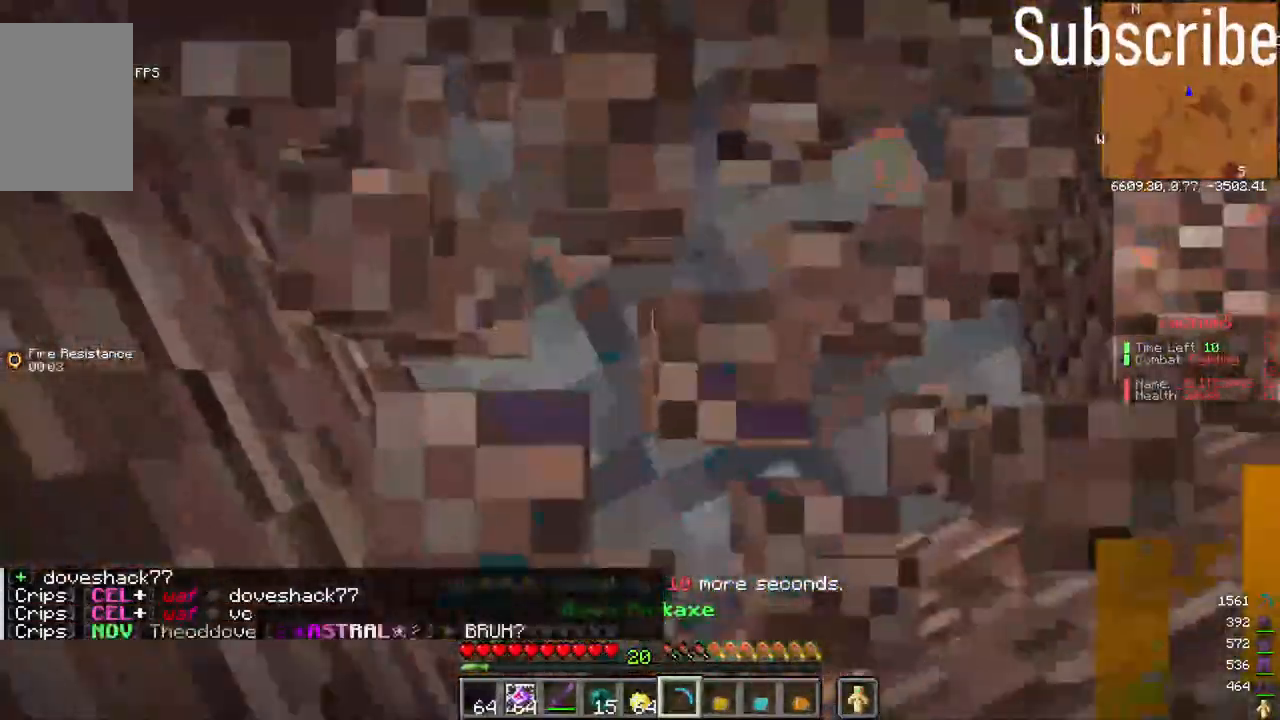
{"keys": [], "mouse": ["left"], "events": []}